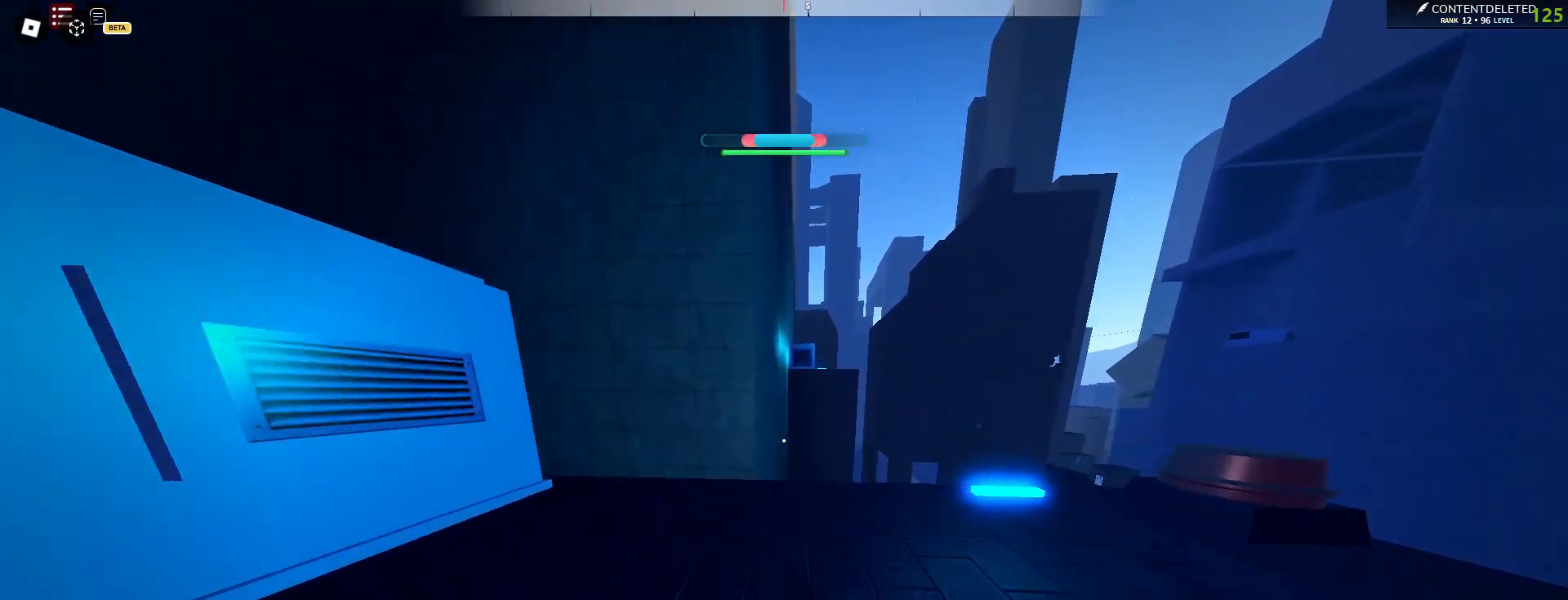
Gameplay with keyboard and mouse; each line is a JSON object with the keys and mouse buttons held at the frame after it. "events" lists presses ("down") and releases ("up") of "a", "ctrl", "d", "e", "f", "q", "r", "s", "shift", "space", "tab", "w", "mouse_left", "mouse_wheel", "mouse_right", "mouse_mb4" and "mouse_mb5" between this image and that frame as [ms after this image, input, new state], when the widget could be followed in between. "mouse_left", "mouse_wheel", "mouse_right", "mouse_mb4", "mouse_mb5" = the "left", "wheel", "right", "mb4", "mb5" buttons of the "mouse" list. No other keys are recorded. "wheel" means that the mouse wheel is clicked or scrolled. Mouse movement is not recorded.
{"keys": ["space", "w"], "mouse": [], "events": [[350, "mouse_left", "up"], [433, "mouse_left", "down"], [467, "space", "down"], [483, "mouse_left", "up"]]}
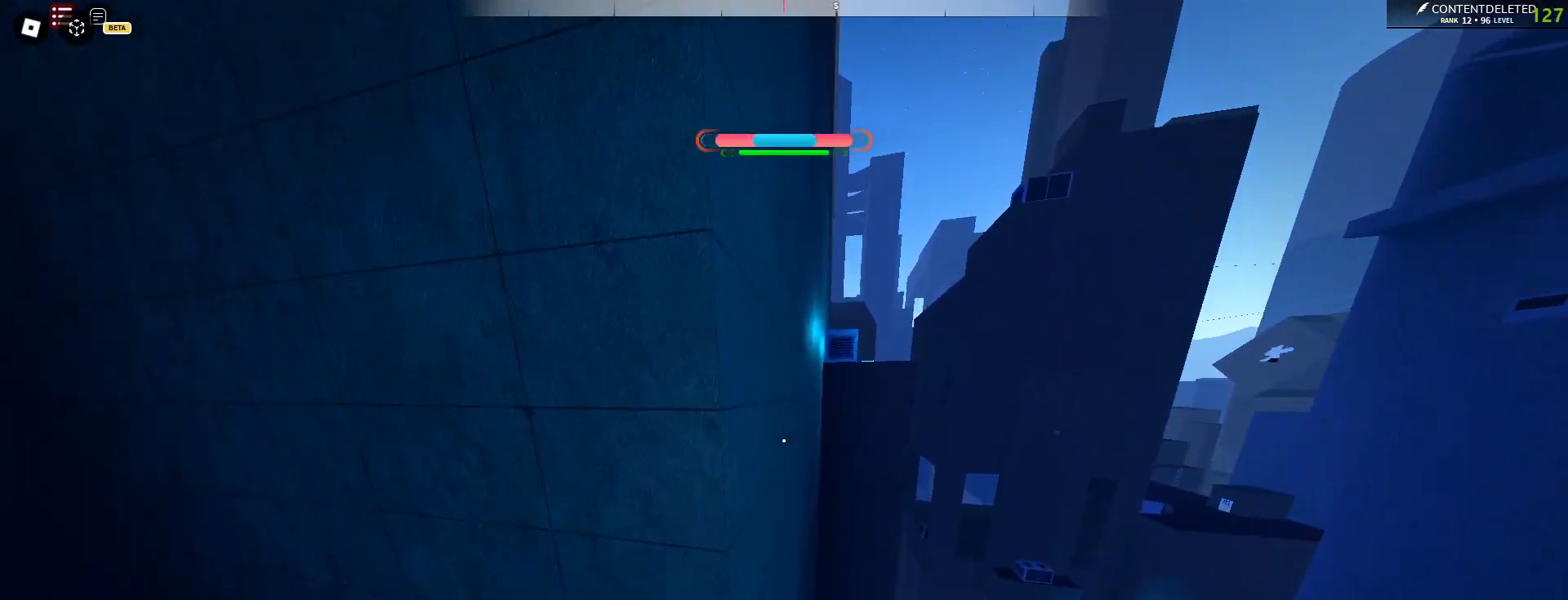
{"keys": ["space", "w"], "mouse": [], "events": [[50, "space", "up"], [133, "space", "down"]]}
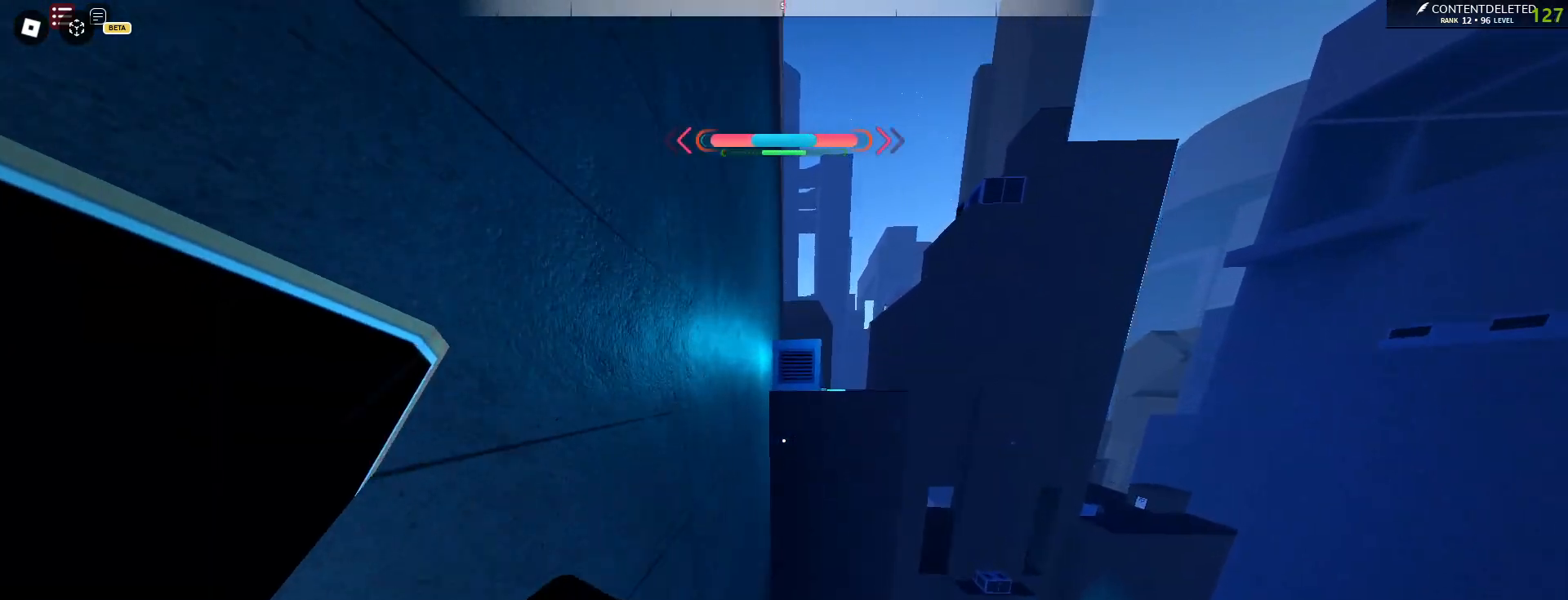
{"keys": ["w"], "mouse": [], "events": [[400, "space", "up"]]}
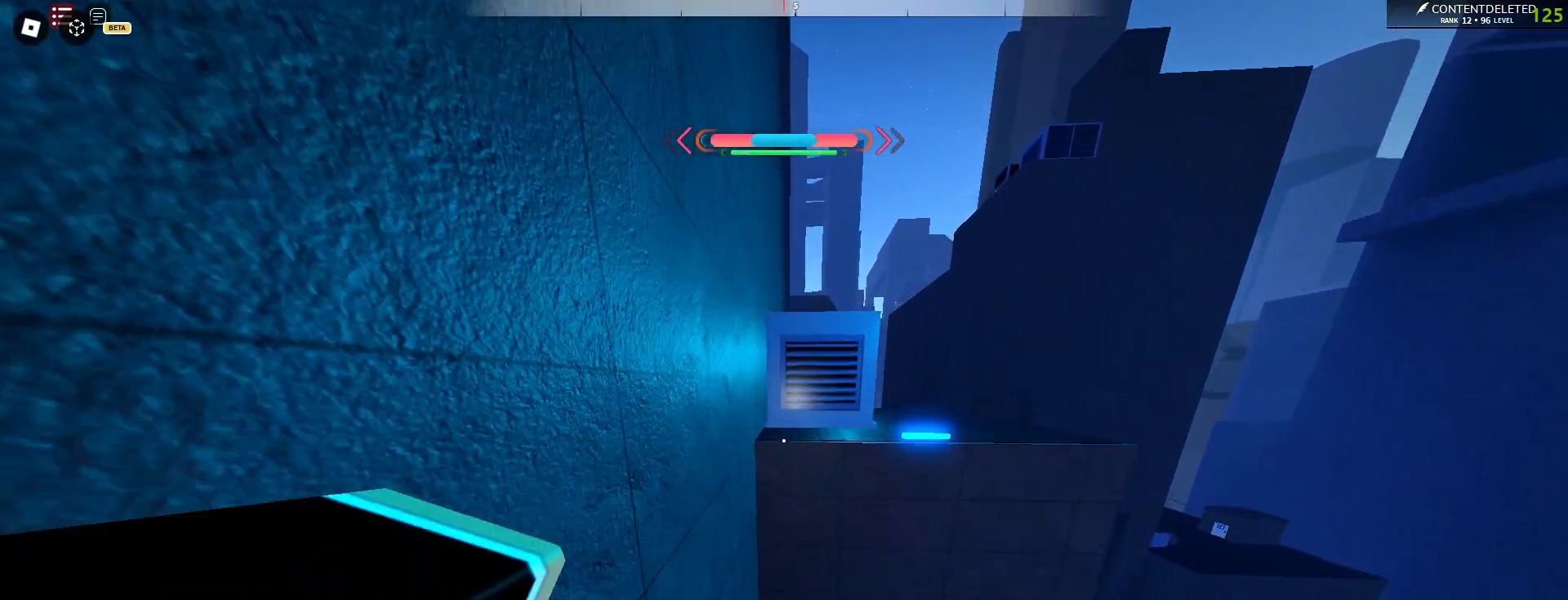
{"keys": ["s", "space"], "mouse": [], "events": [[67, "mouse_left", "down"], [83, "a", "down"], [117, "w", "up"], [150, "mouse_left", "up"], [167, "space", "down"], [233, "space", "up"], [300, "s", "down"], [383, "a", "up"], [467, "space", "down"]]}
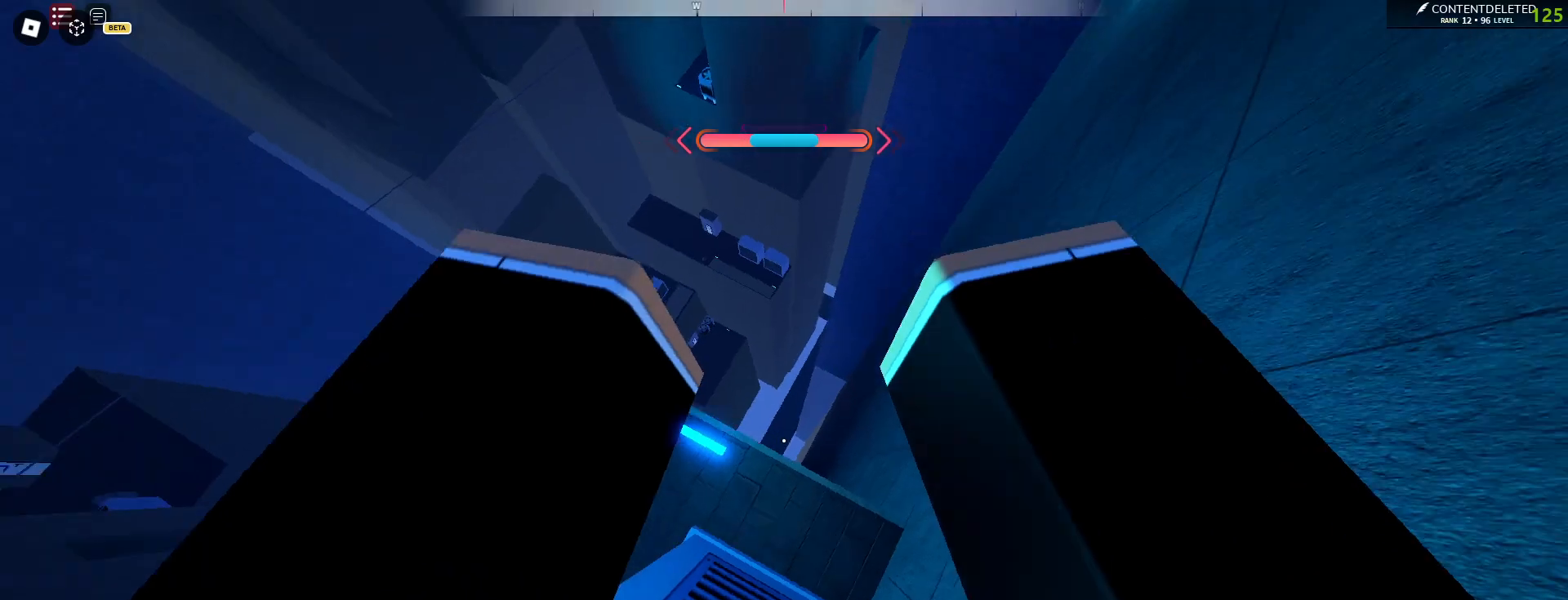
{"keys": ["space", "w"], "mouse": [], "events": [[183, "a", "down"], [233, "s", "up"], [317, "w", "down"], [400, "a", "up"], [417, "space", "up"], [500, "space", "down"]]}
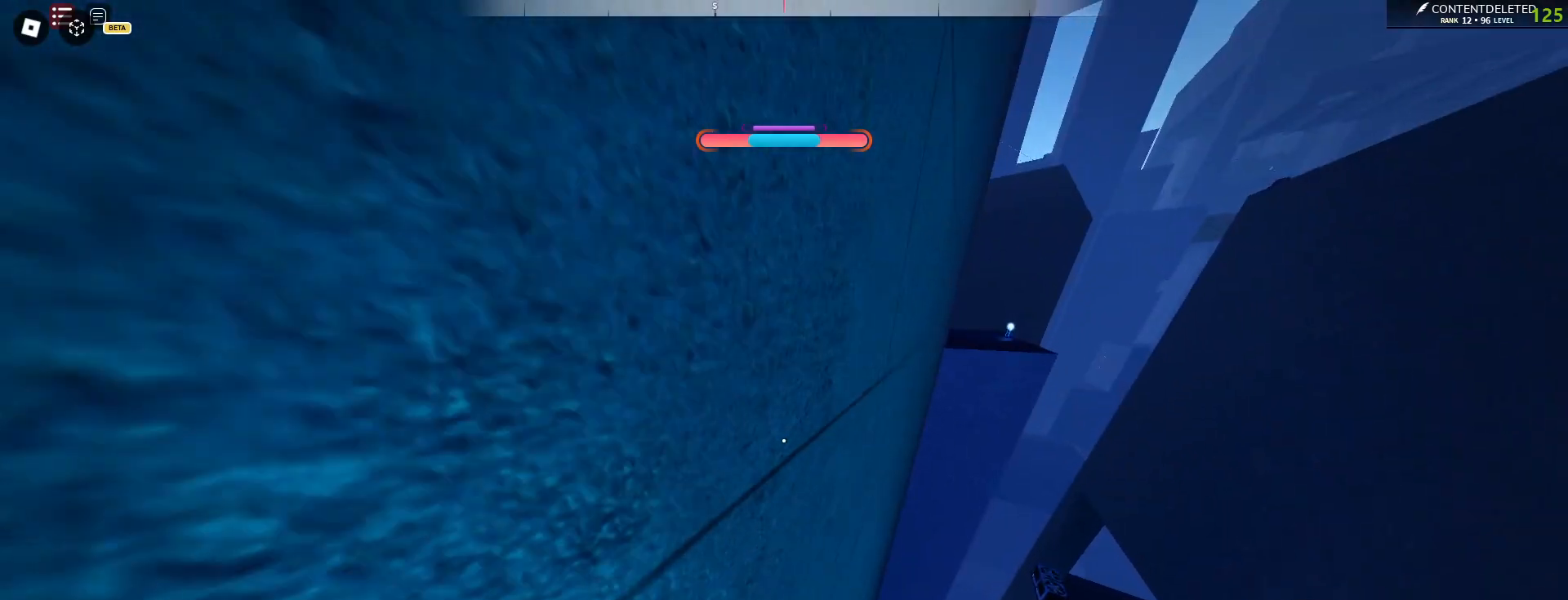
{"keys": ["w"], "mouse": [], "events": [[450, "space", "up"]]}
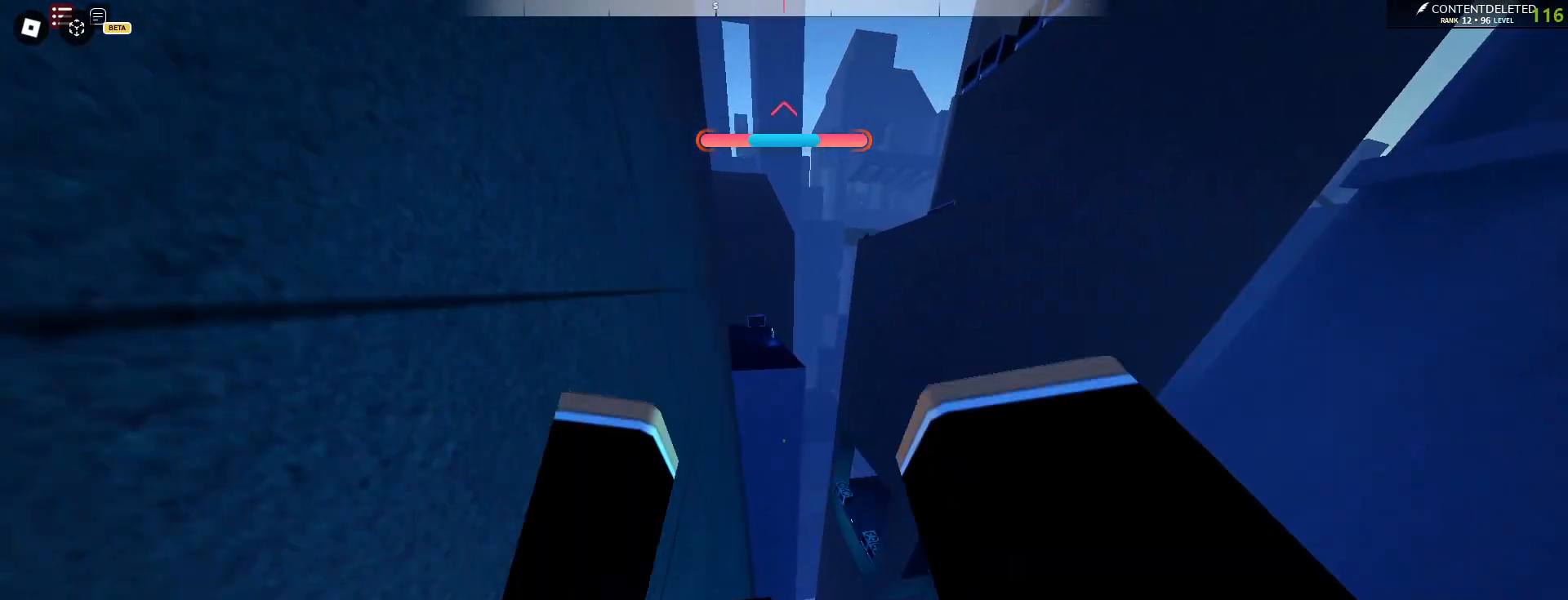
{"keys": ["space", "w"], "mouse": [], "events": [[133, "space", "down"]]}
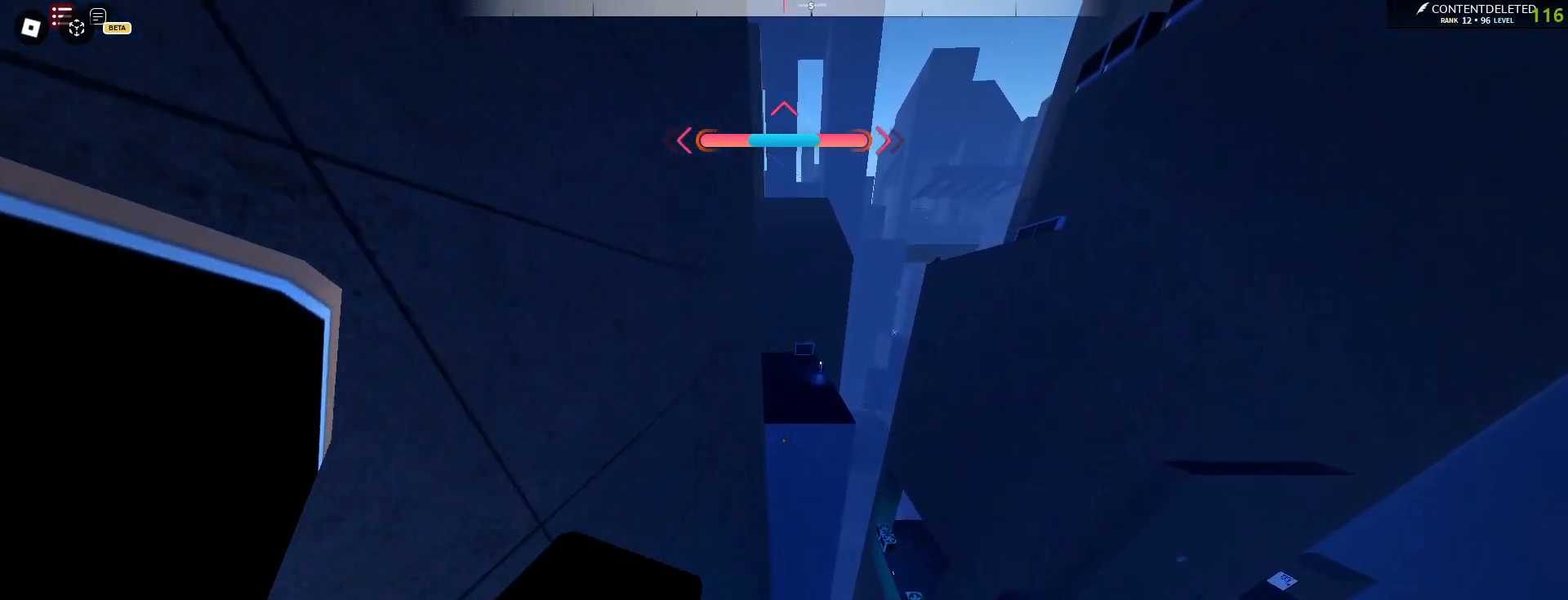
{"keys": ["w"], "mouse": [], "events": [[383, "space", "up"]]}
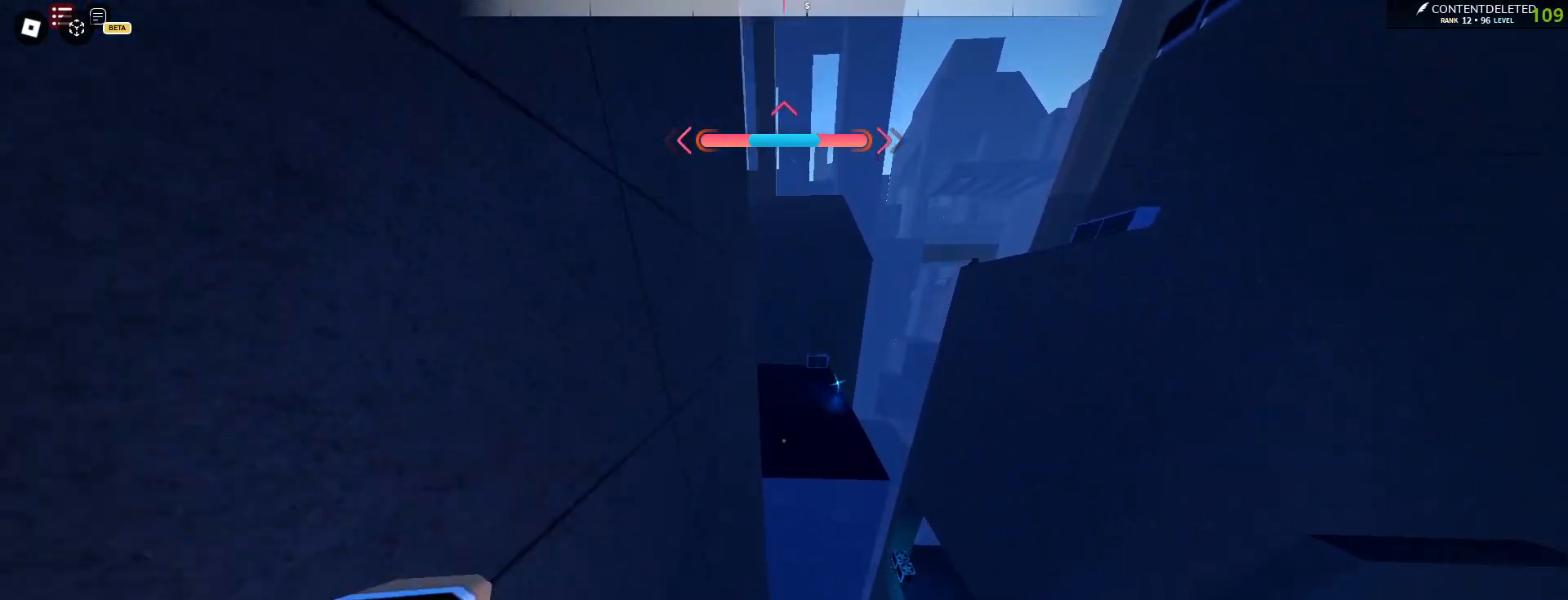
{"keys": ["a", "w"], "mouse": ["left"], "events": [[183, "a", "down"], [450, "mouse_left", "down"]]}
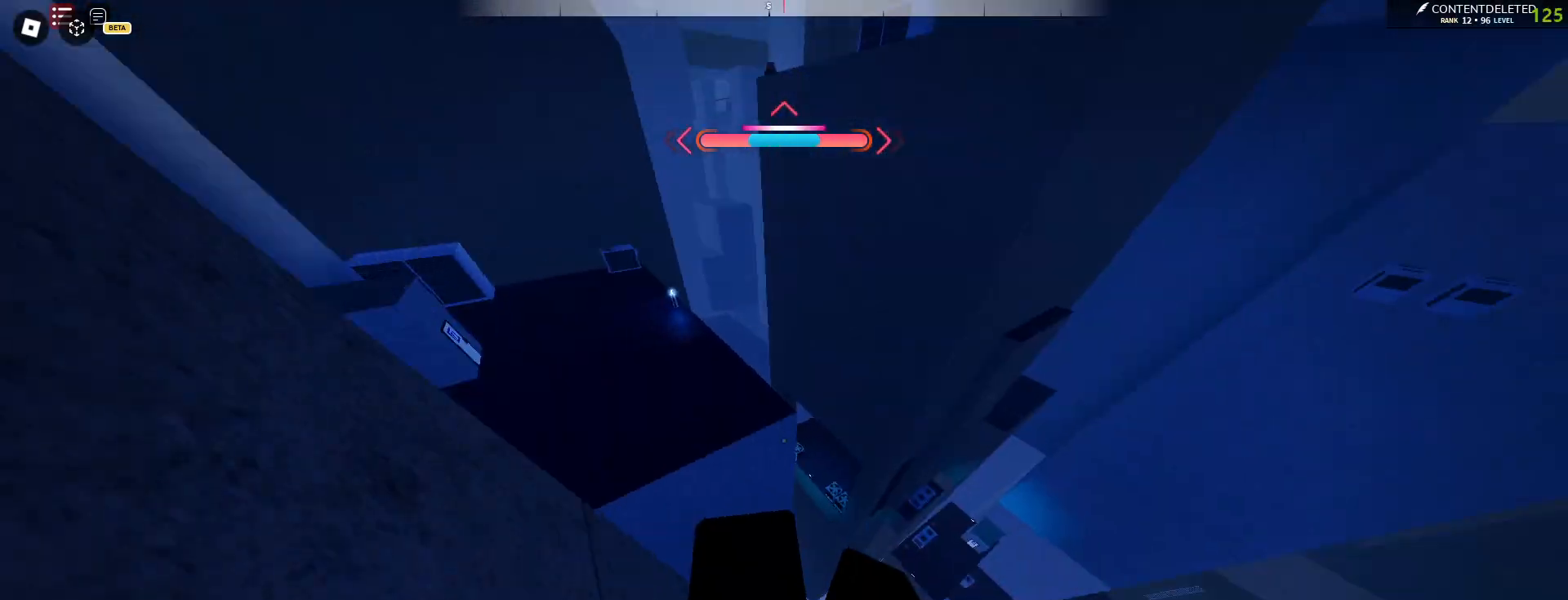
{"keys": ["d", "w"], "mouse": [], "events": [[50, "mouse_left", "up"], [67, "a", "up"], [67, "space", "down"], [200, "space", "up"], [483, "d", "down"]]}
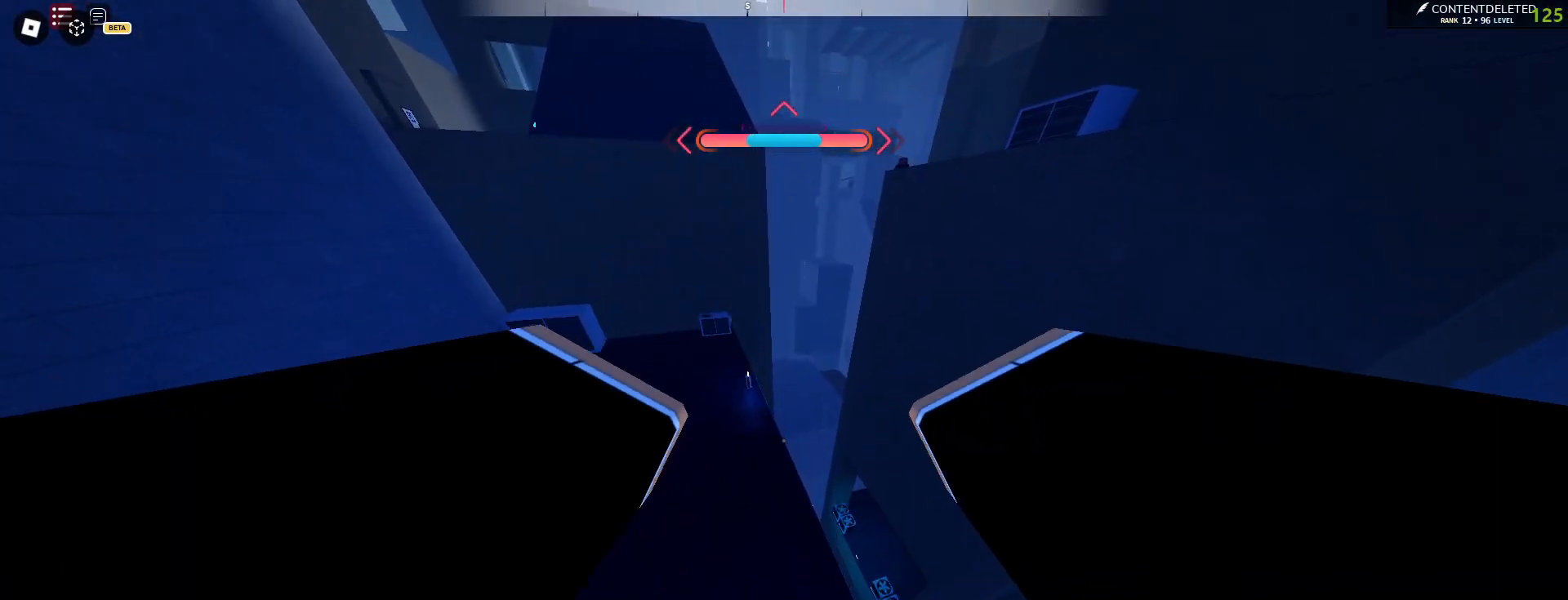
{"keys": ["w"], "mouse": [], "events": [[83, "d", "up"], [150, "a", "down"], [300, "a", "up"], [400, "a", "down"], [450, "a", "up"]]}
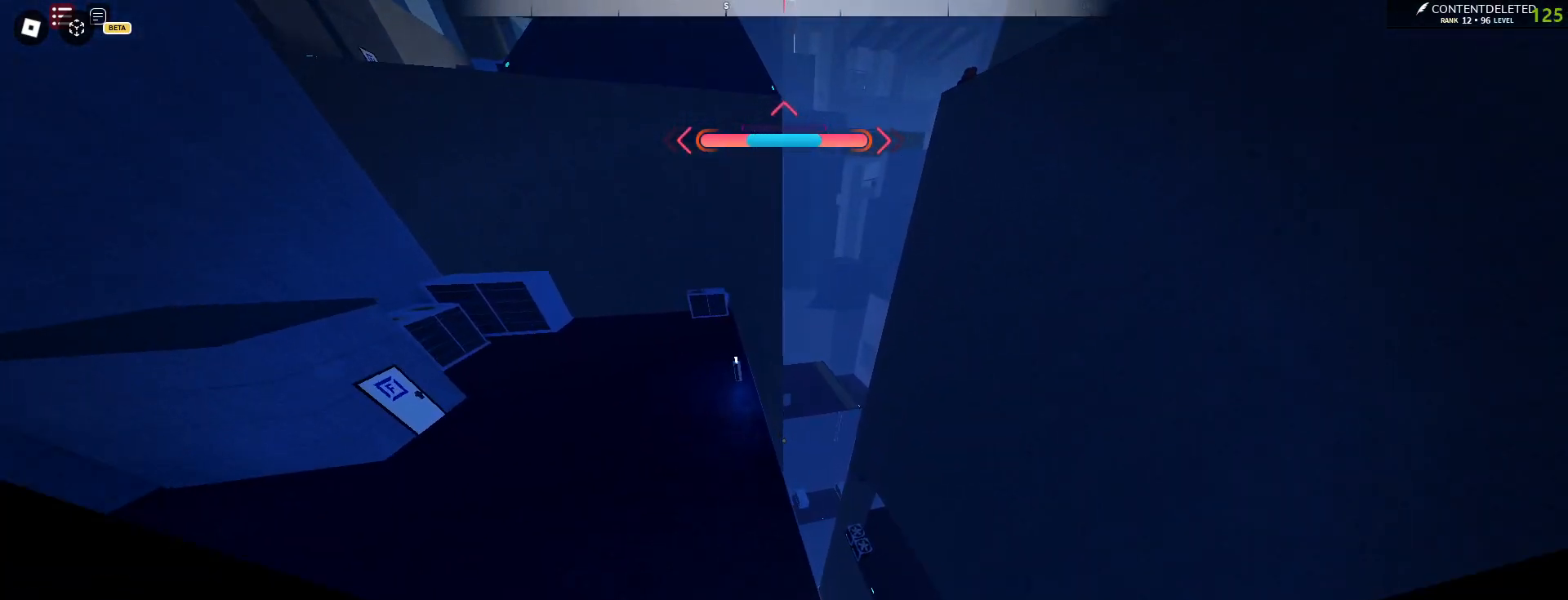
{"keys": ["space", "w"], "mouse": [], "events": [[200, "shift", "down"], [400, "space", "down"], [467, "shift", "up"]]}
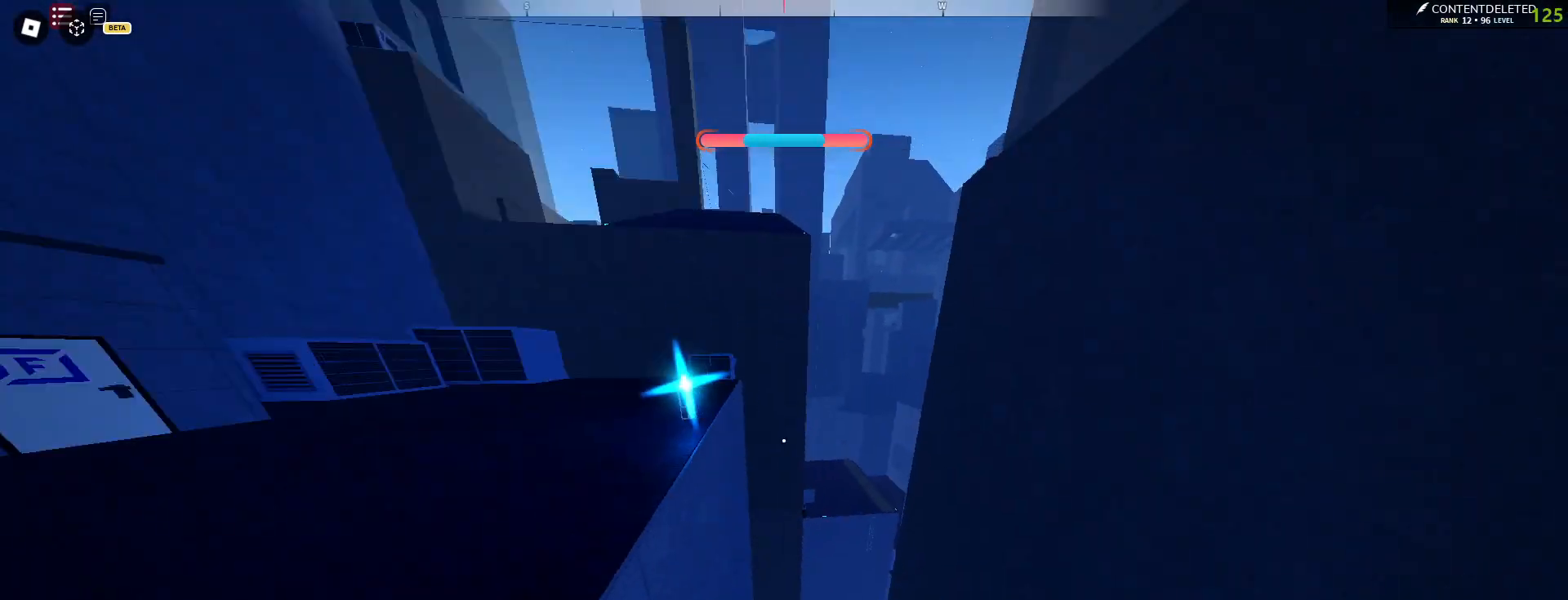
{"keys": ["w"], "mouse": [], "events": [[133, "a", "down"], [300, "space", "up"], [367, "a", "up"]]}
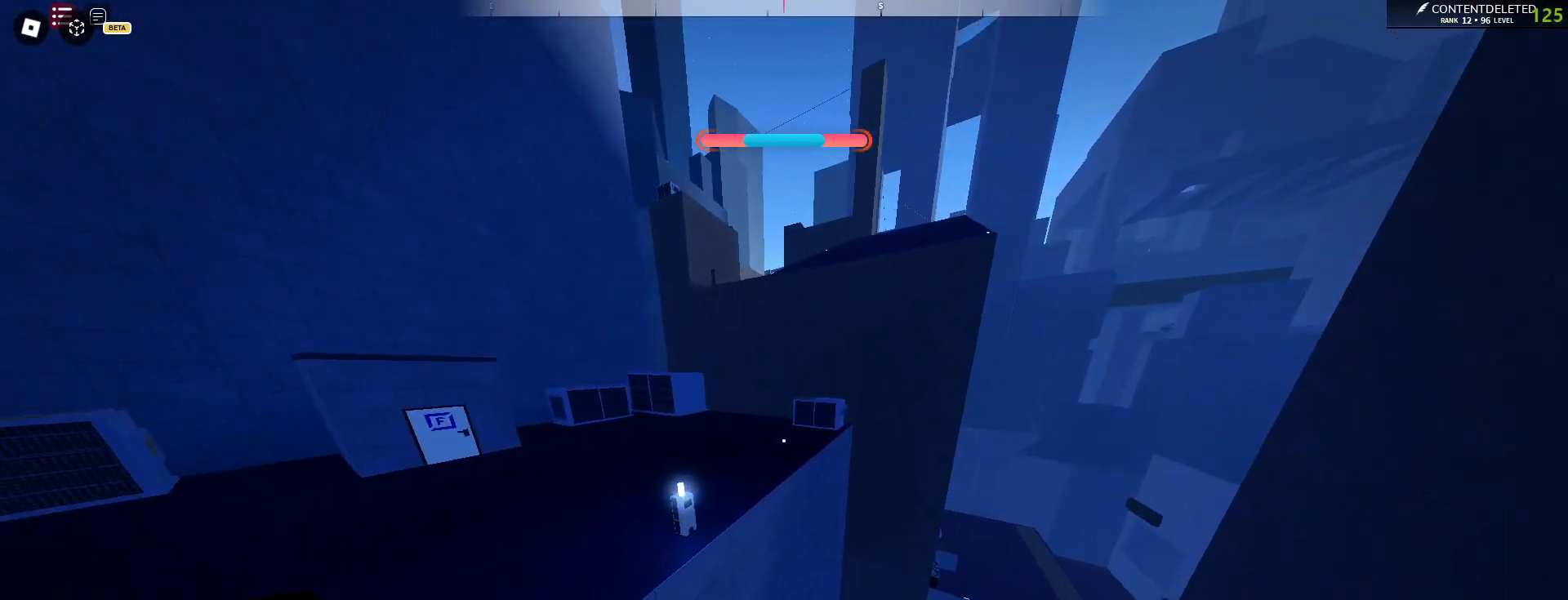
{"keys": ["w"], "mouse": [], "events": [[17, "a", "down"], [150, "a", "up"], [217, "a", "down"], [317, "a", "up"]]}
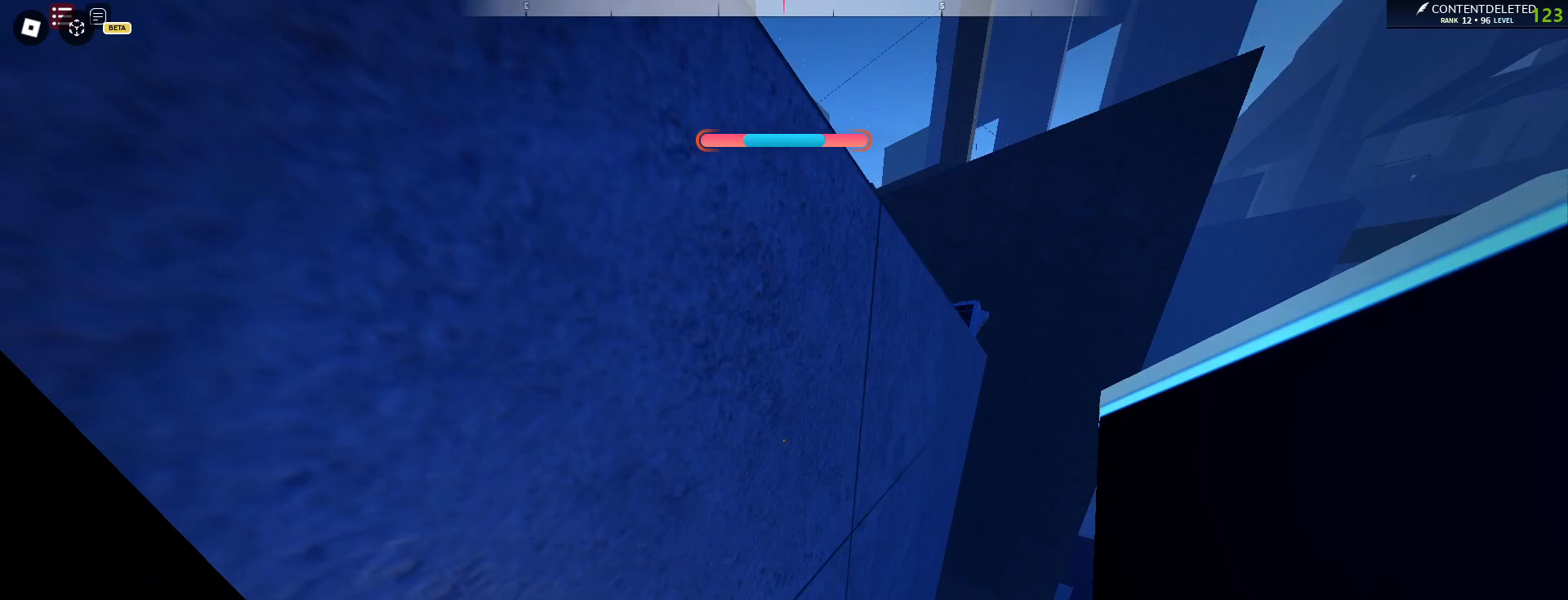
{"keys": ["space", "w"], "mouse": [], "events": [[100, "mouse_left", "down"], [133, "space", "down"], [167, "mouse_left", "up"], [183, "space", "up"], [217, "space", "down"], [317, "a", "down"], [333, "space", "up"], [483, "space", "down"], [500, "a", "up"]]}
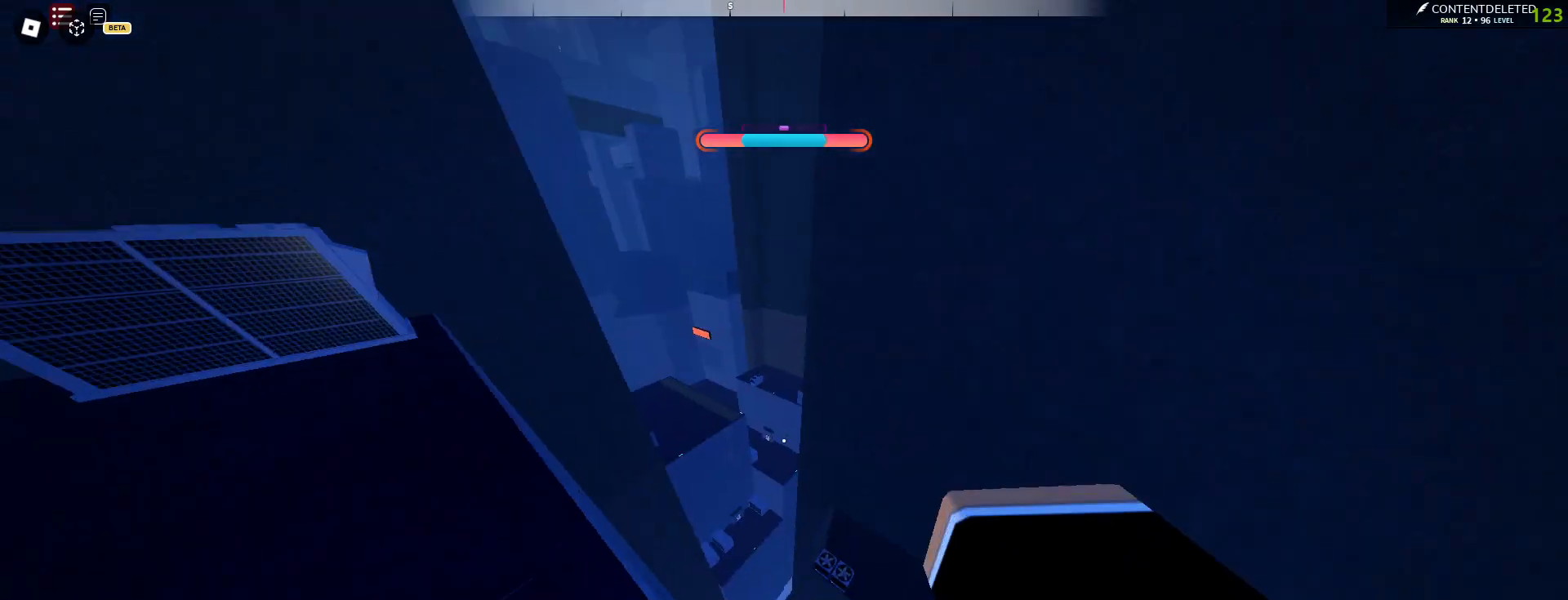
{"keys": ["d"], "mouse": [], "events": [[217, "space", "up"], [283, "d", "down"], [367, "w", "up"]]}
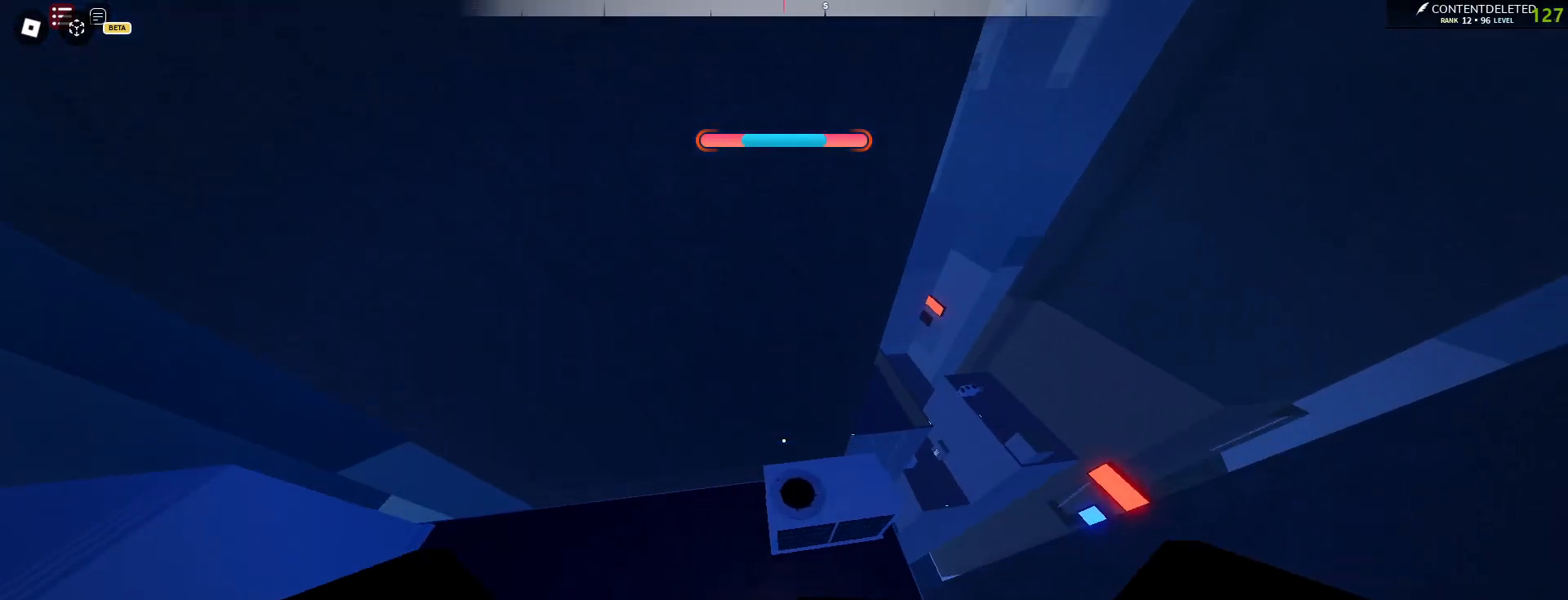
{"keys": [], "mouse": [], "events": [[33, "s", "down"], [300, "d", "up"], [317, "a", "down"], [400, "a", "up"], [450, "s", "up"]]}
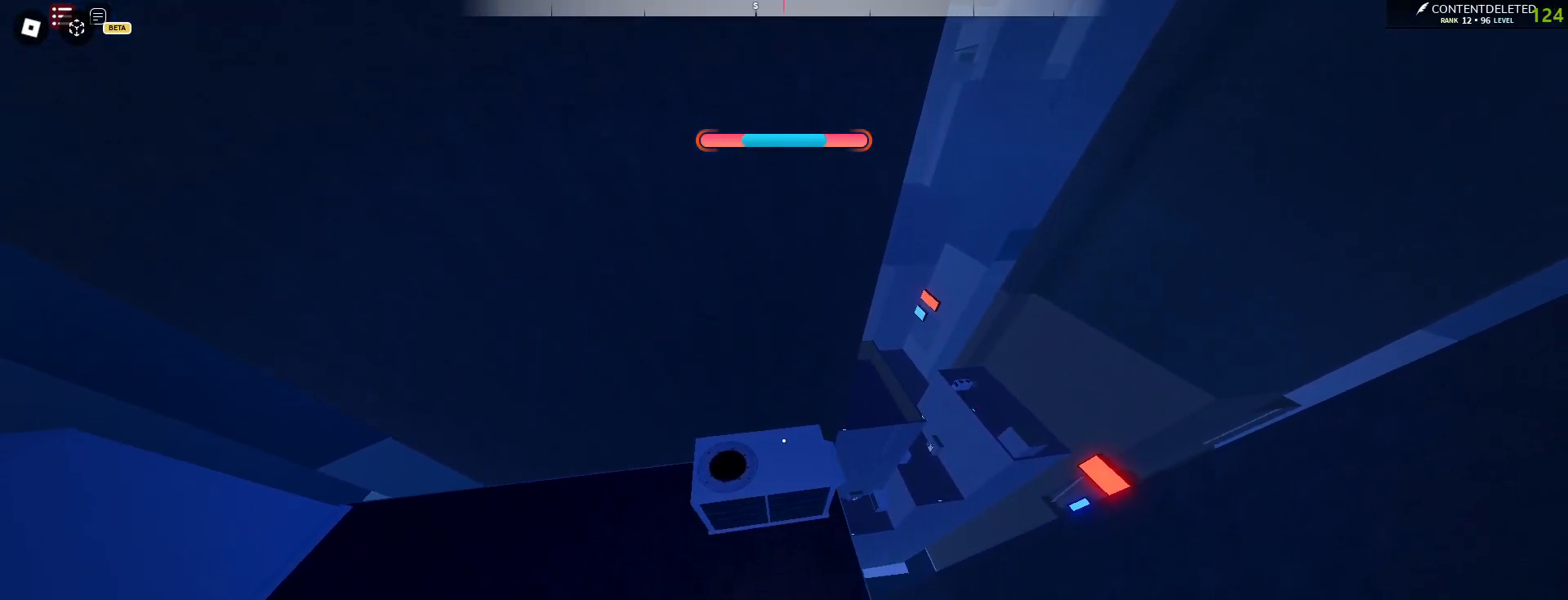
{"keys": ["shift", "space", "w"], "mouse": [], "events": [[50, "w", "down"], [350, "shift", "down"], [500, "space", "down"]]}
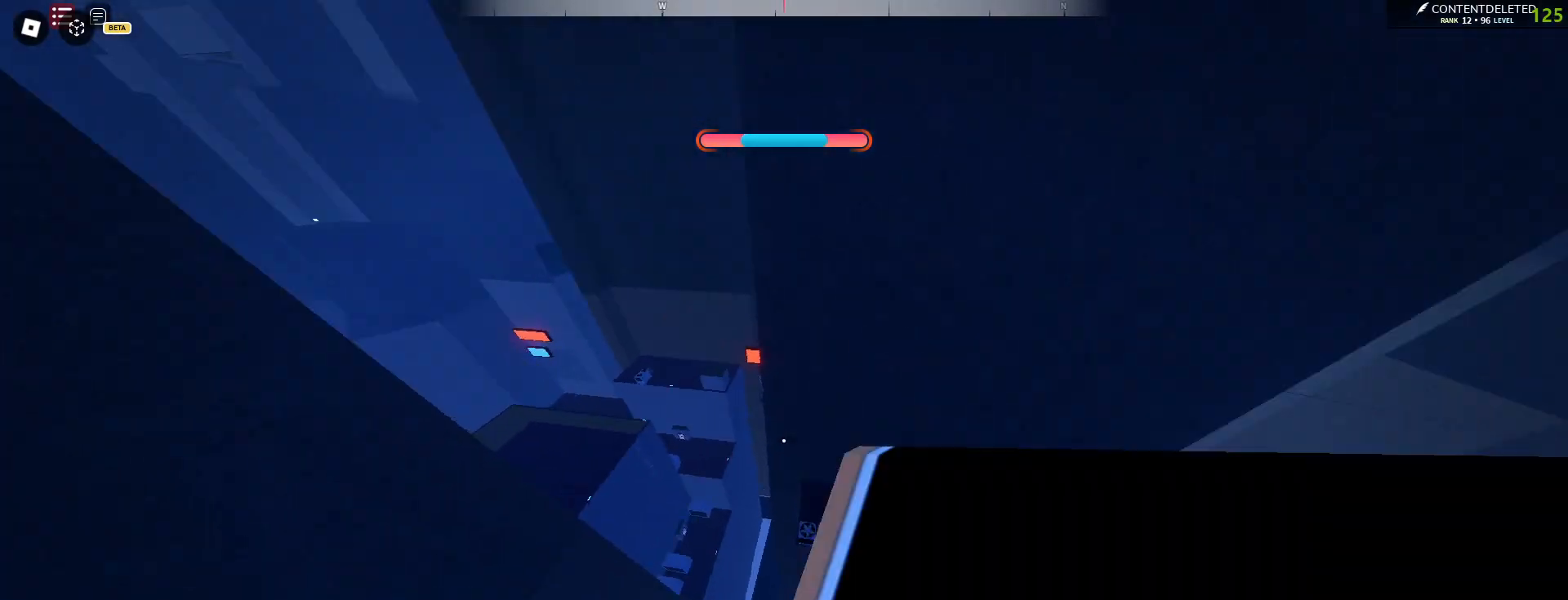
{"keys": ["w"], "mouse": [], "events": [[33, "shift", "up"], [150, "a", "down"], [167, "space", "up"], [500, "a", "up"]]}
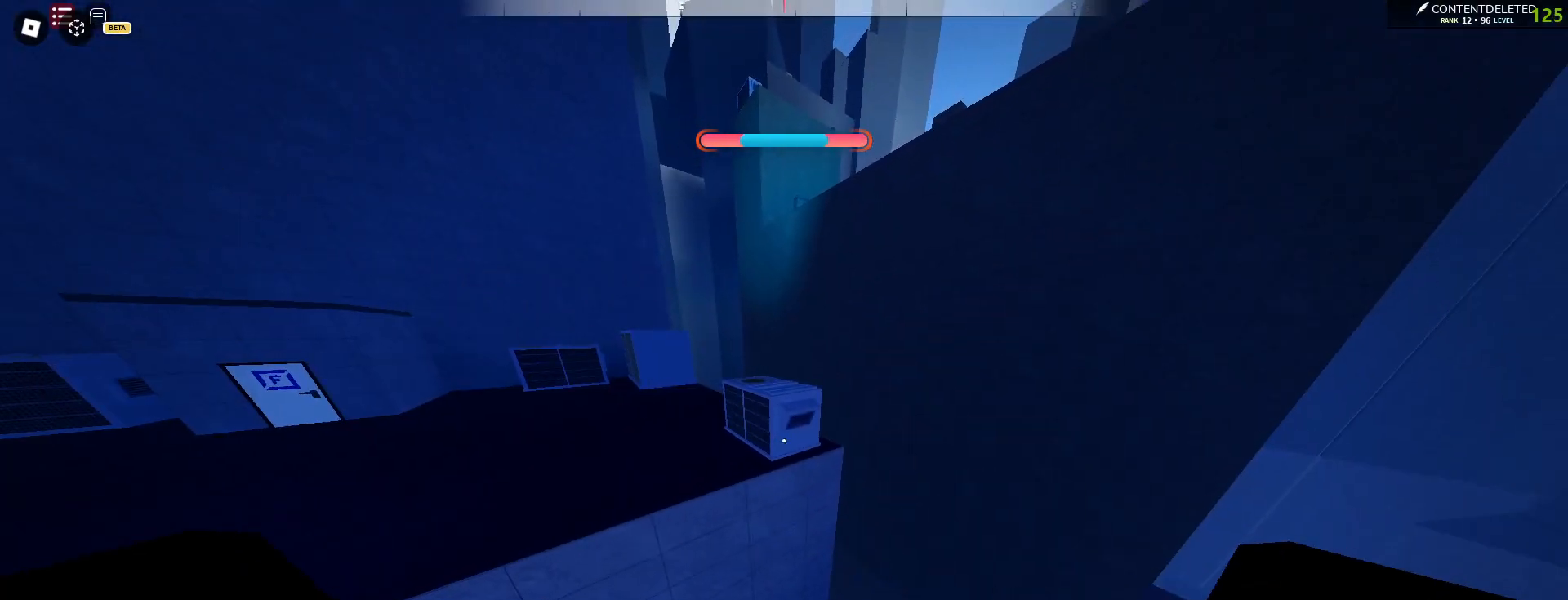
{"keys": ["w"], "mouse": [], "events": [[133, "a", "down"], [250, "a", "up"]]}
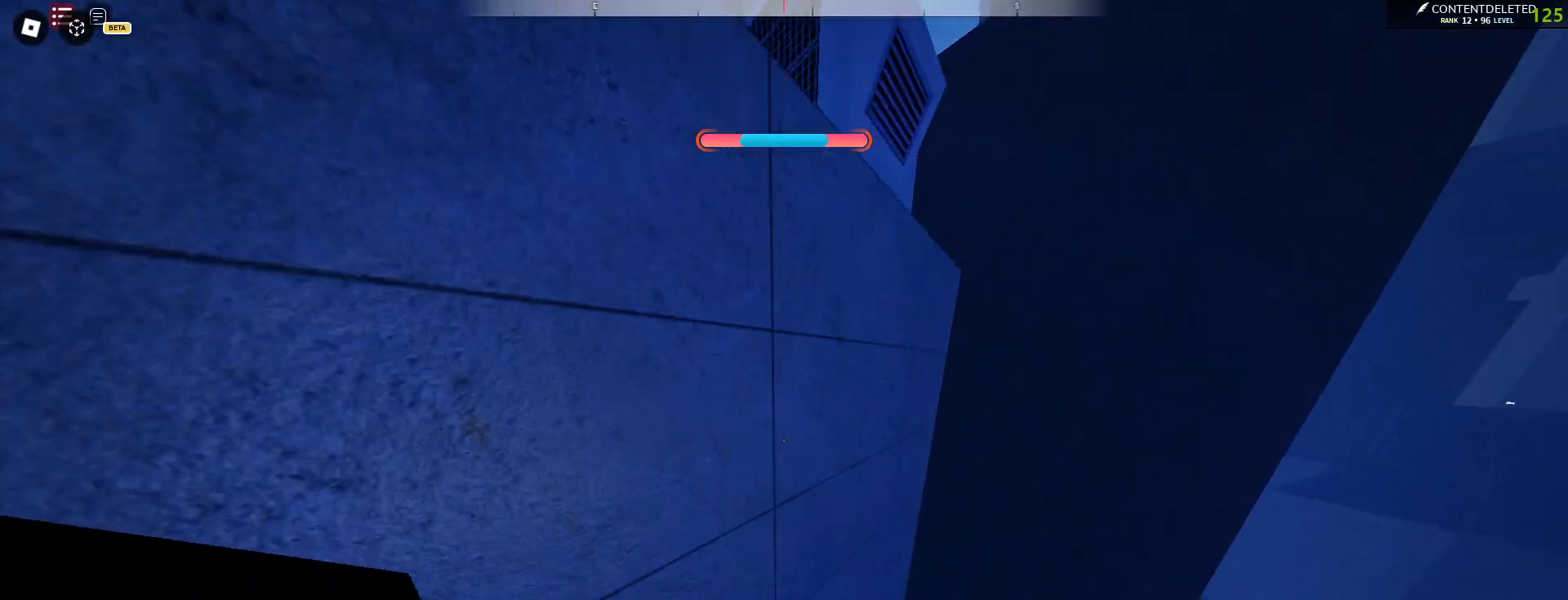
{"keys": ["shift", "w"], "mouse": [], "events": [[50, "mouse_left", "down"], [100, "space", "down"], [133, "mouse_left", "up"], [150, "space", "up"], [183, "space", "down"], [267, "space", "up"], [300, "shift", "down"]]}
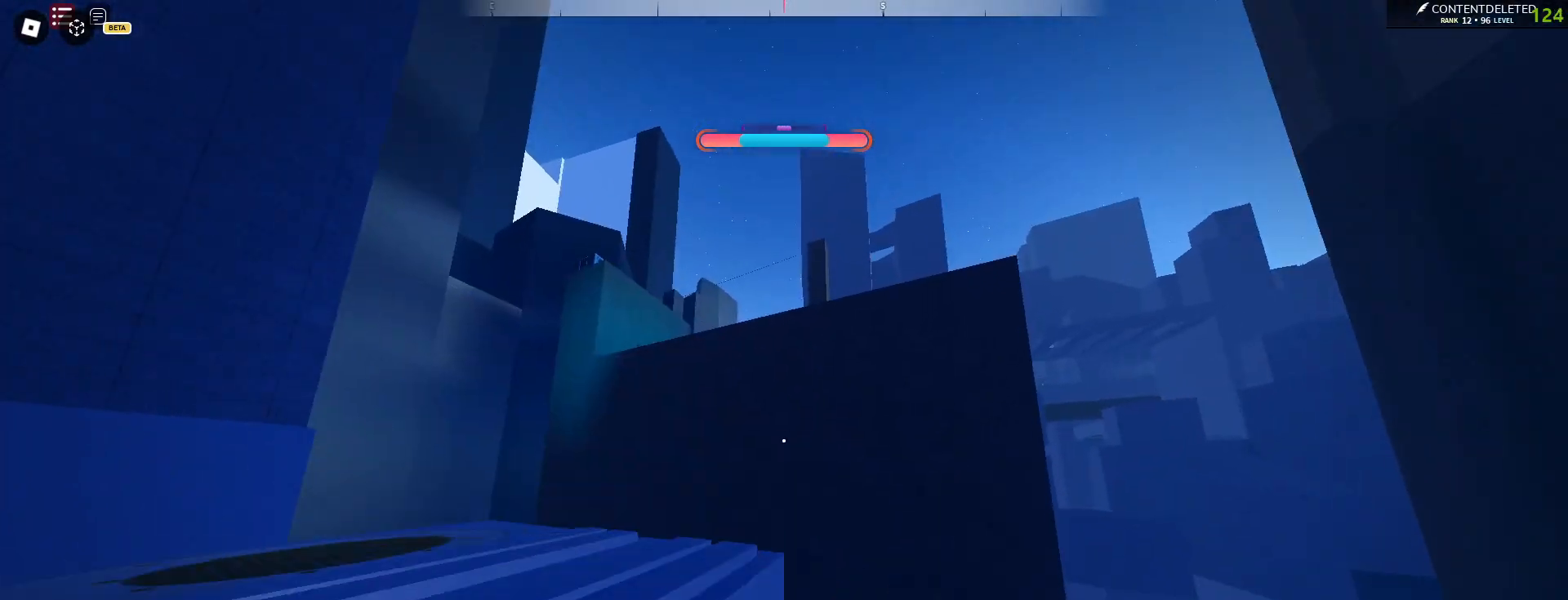
{"keys": ["space", "w"], "mouse": [], "events": [[17, "space", "down"], [67, "shift", "up"]]}
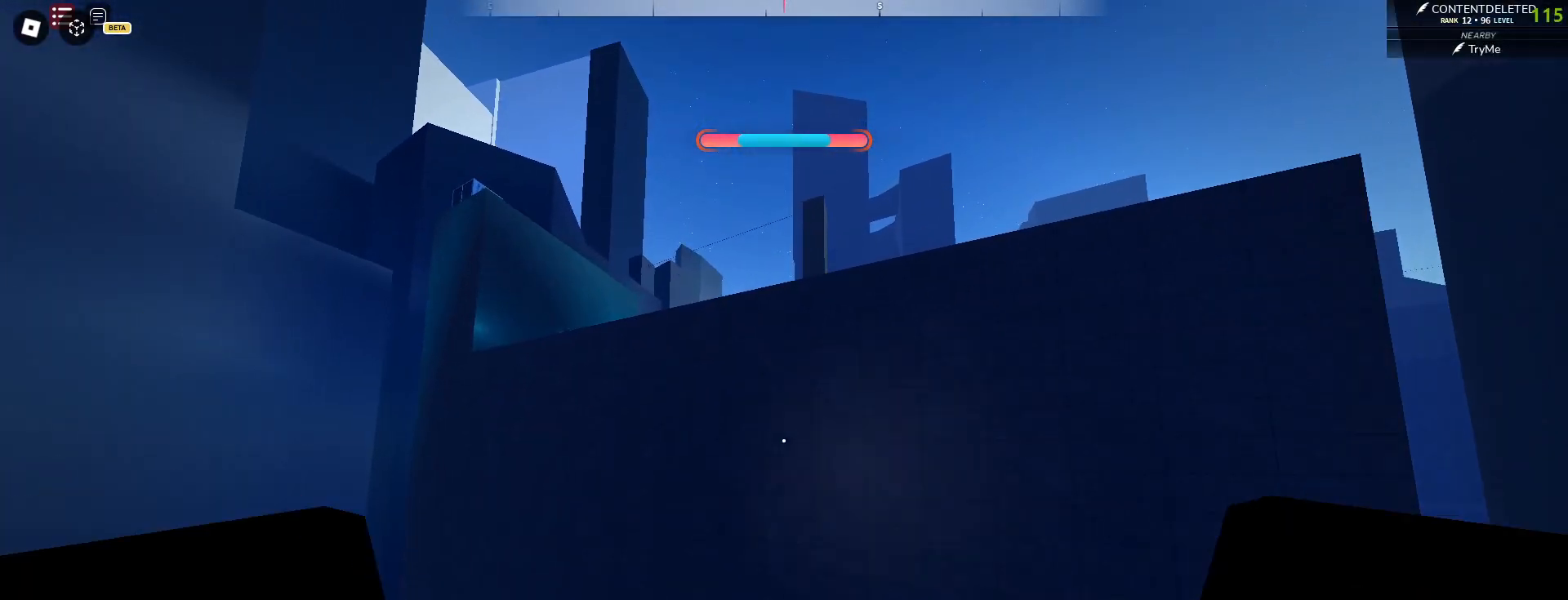
{"keys": ["w"], "mouse": [], "events": [[383, "space", "up"]]}
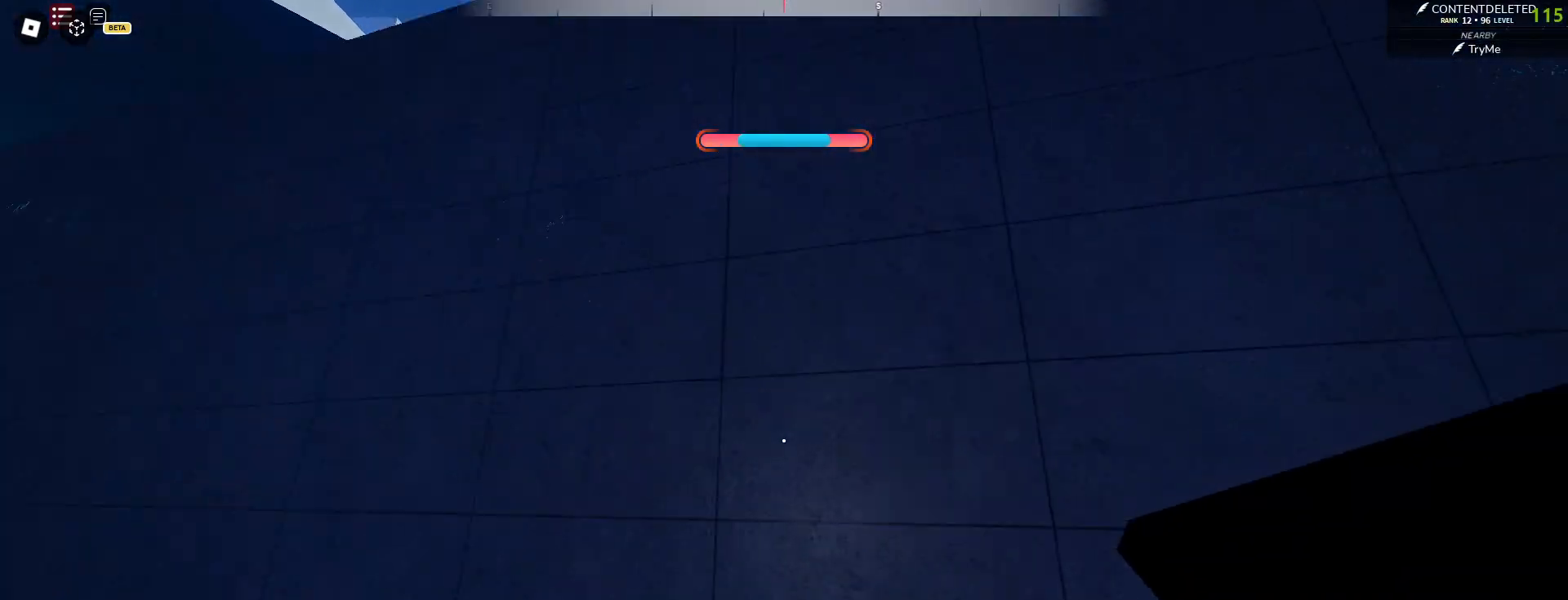
{"keys": ["shift", "w"], "mouse": [], "events": [[33, "mouse_left", "down"], [67, "space", "down"], [117, "mouse_left", "up"], [117, "space", "up"], [167, "space", "down"], [233, "space", "up"], [300, "shift", "down"]]}
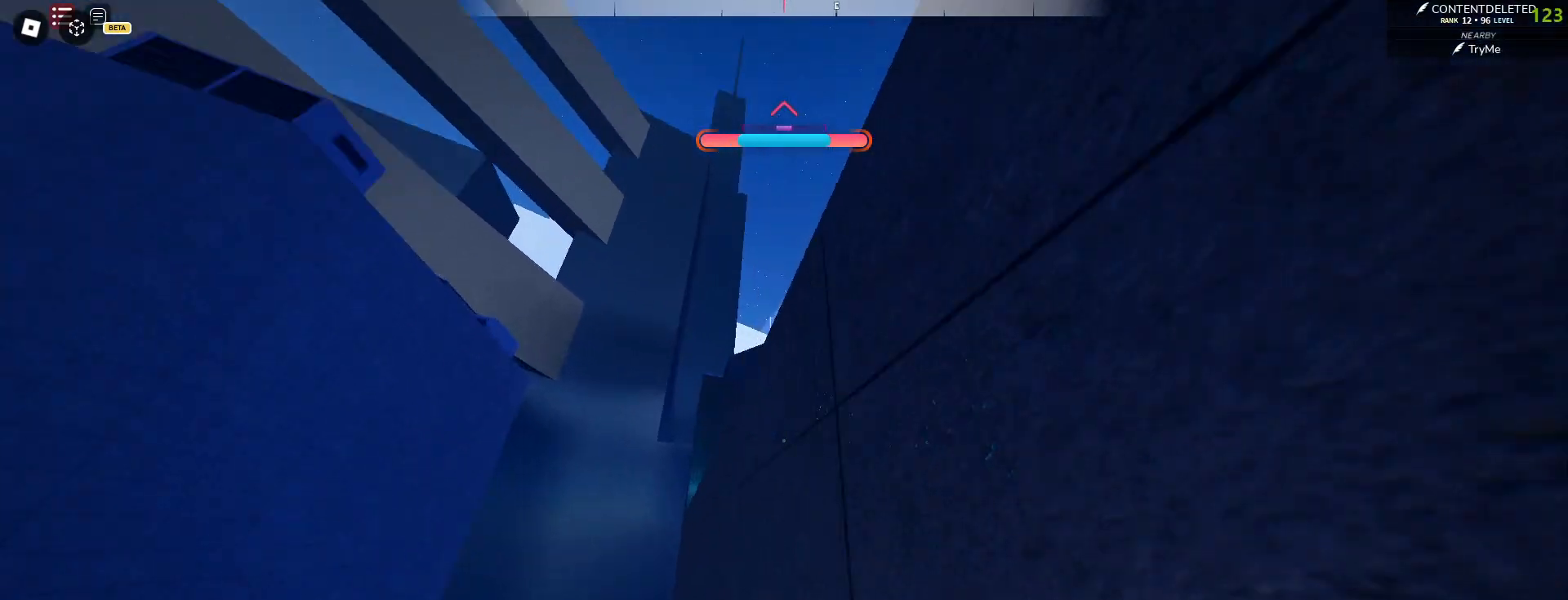
{"keys": ["w"], "mouse": [], "events": [[183, "space", "down"], [250, "shift", "up"], [300, "space", "up"]]}
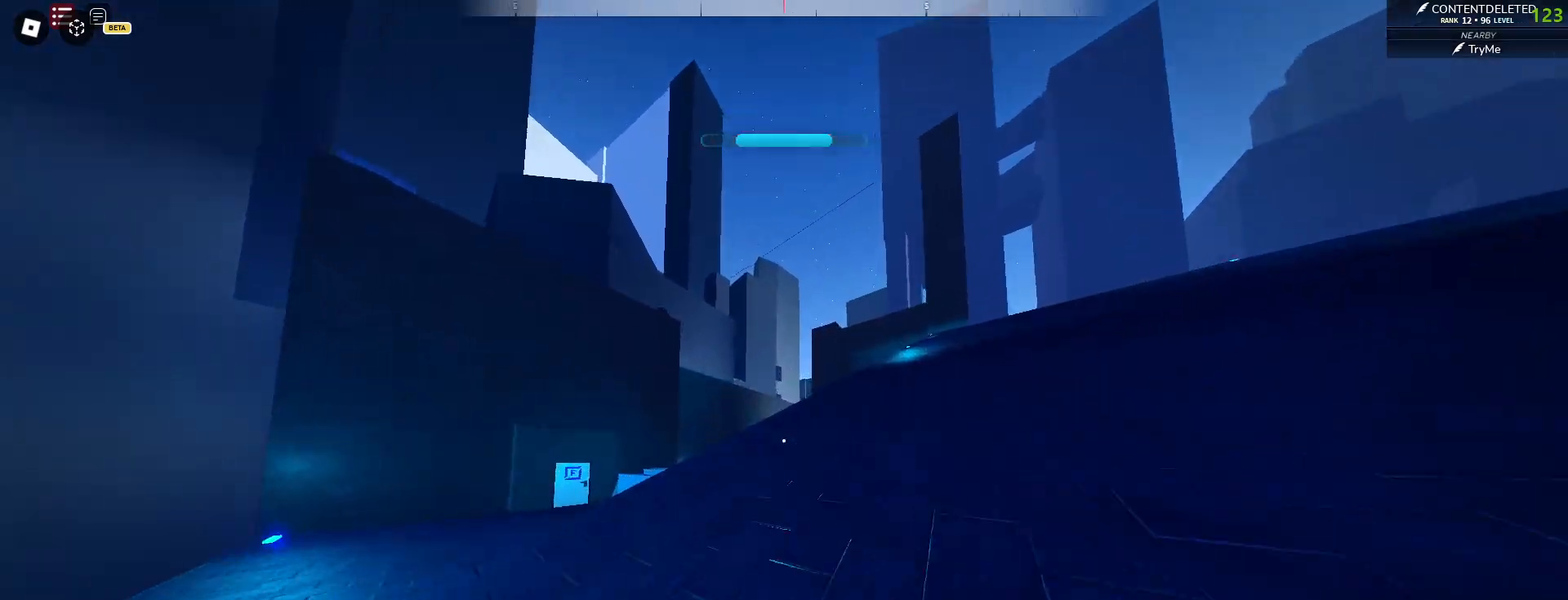
{"keys": ["w"], "mouse": ["left"], "events": [[117, "a", "down"], [250, "a", "up"], [283, "mouse_left", "down"]]}
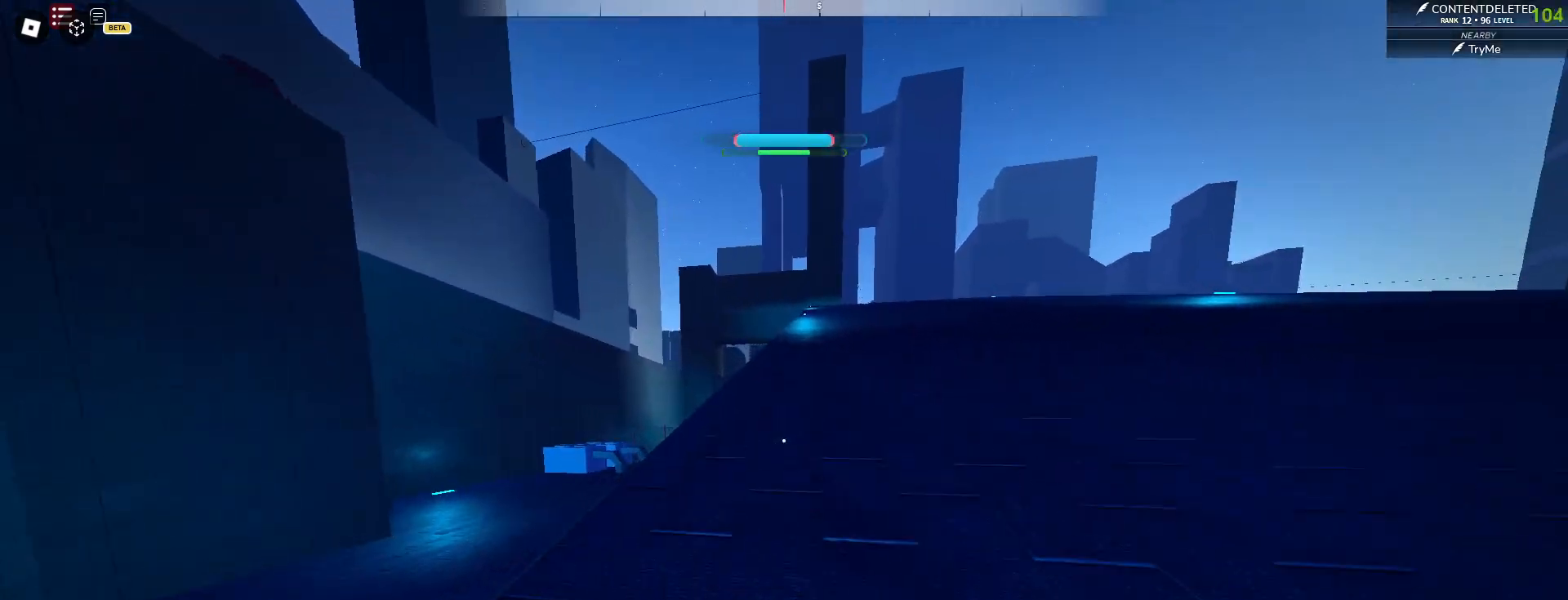
{"keys": ["w"], "mouse": ["left"], "events": [[433, "mouse_left", "up"], [500, "mouse_left", "down"]]}
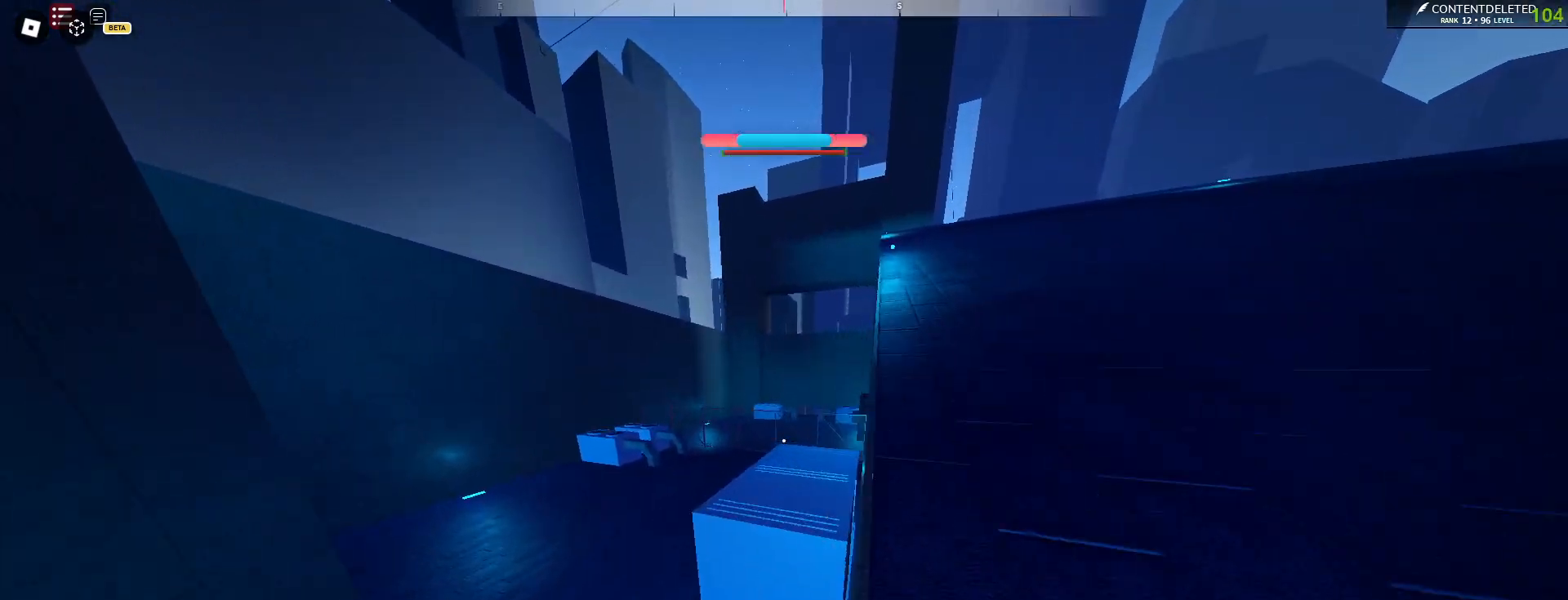
{"keys": ["s"], "mouse": [], "events": [[67, "mouse_left", "up"], [83, "space", "down"], [133, "space", "up"], [400, "w", "up"], [483, "s", "down"]]}